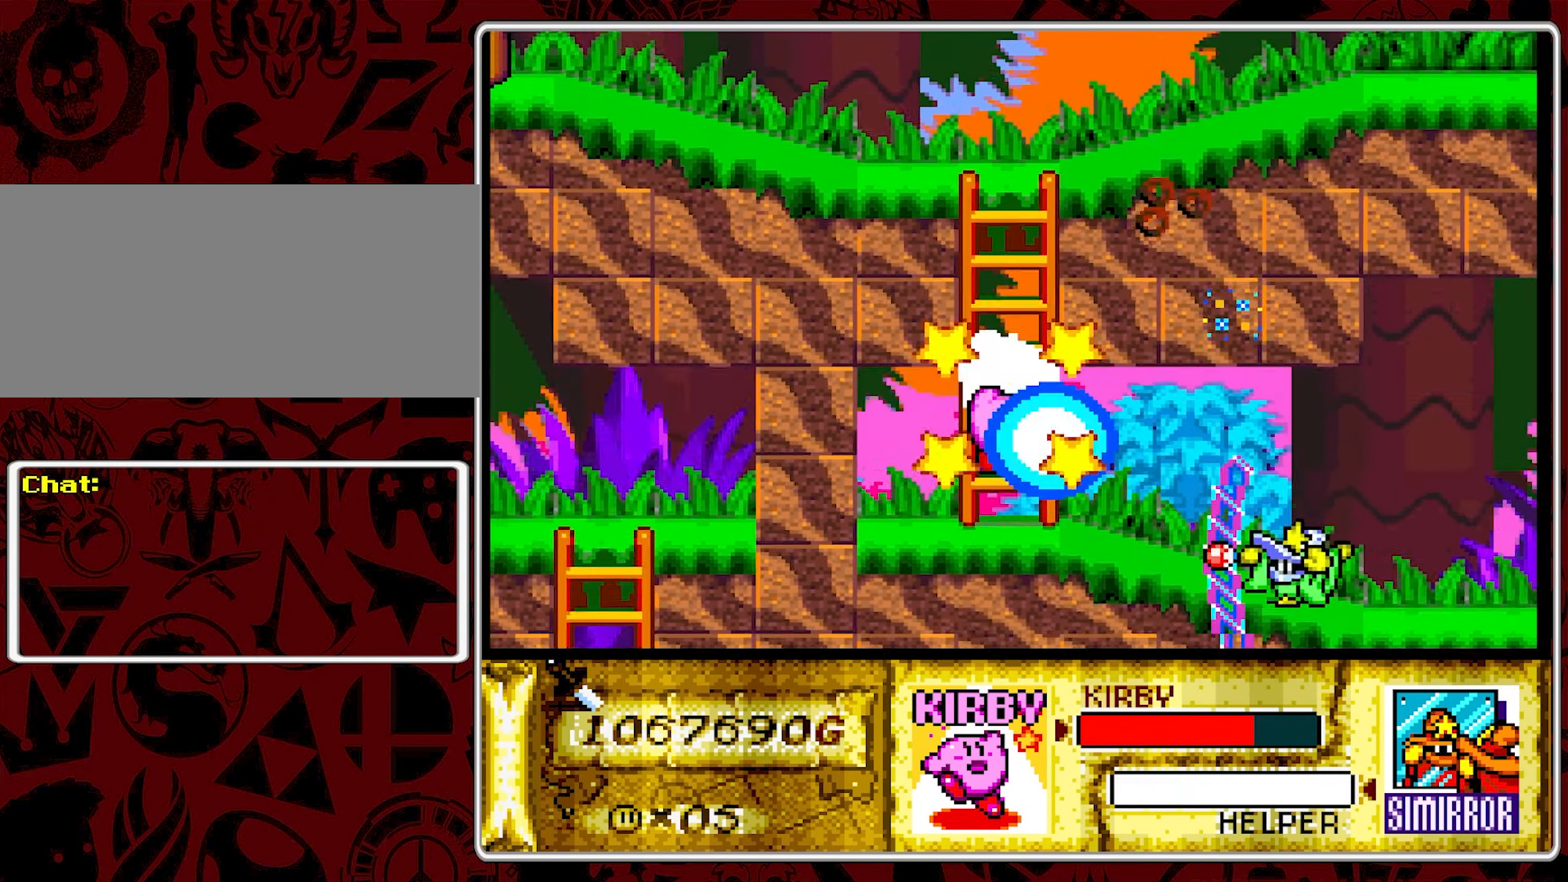
Gameplay with a controller (Nintendo layout); each line is a JSON object with the inputs held at the frame after it. "events" lists button and stick changes between this image and that frame as [ms after this image, input, new state], when the widget could be followed in between. Not read: L3 R3.
{"buttons": ["DPAD_RIGHT"], "events": [[200, "DPAD_DOWN", "up"], [284, "DPAD_RIGHT", "down"], [367, "DPAD_RIGHT", "up"], [417, "DPAD_RIGHT", "down"]]}
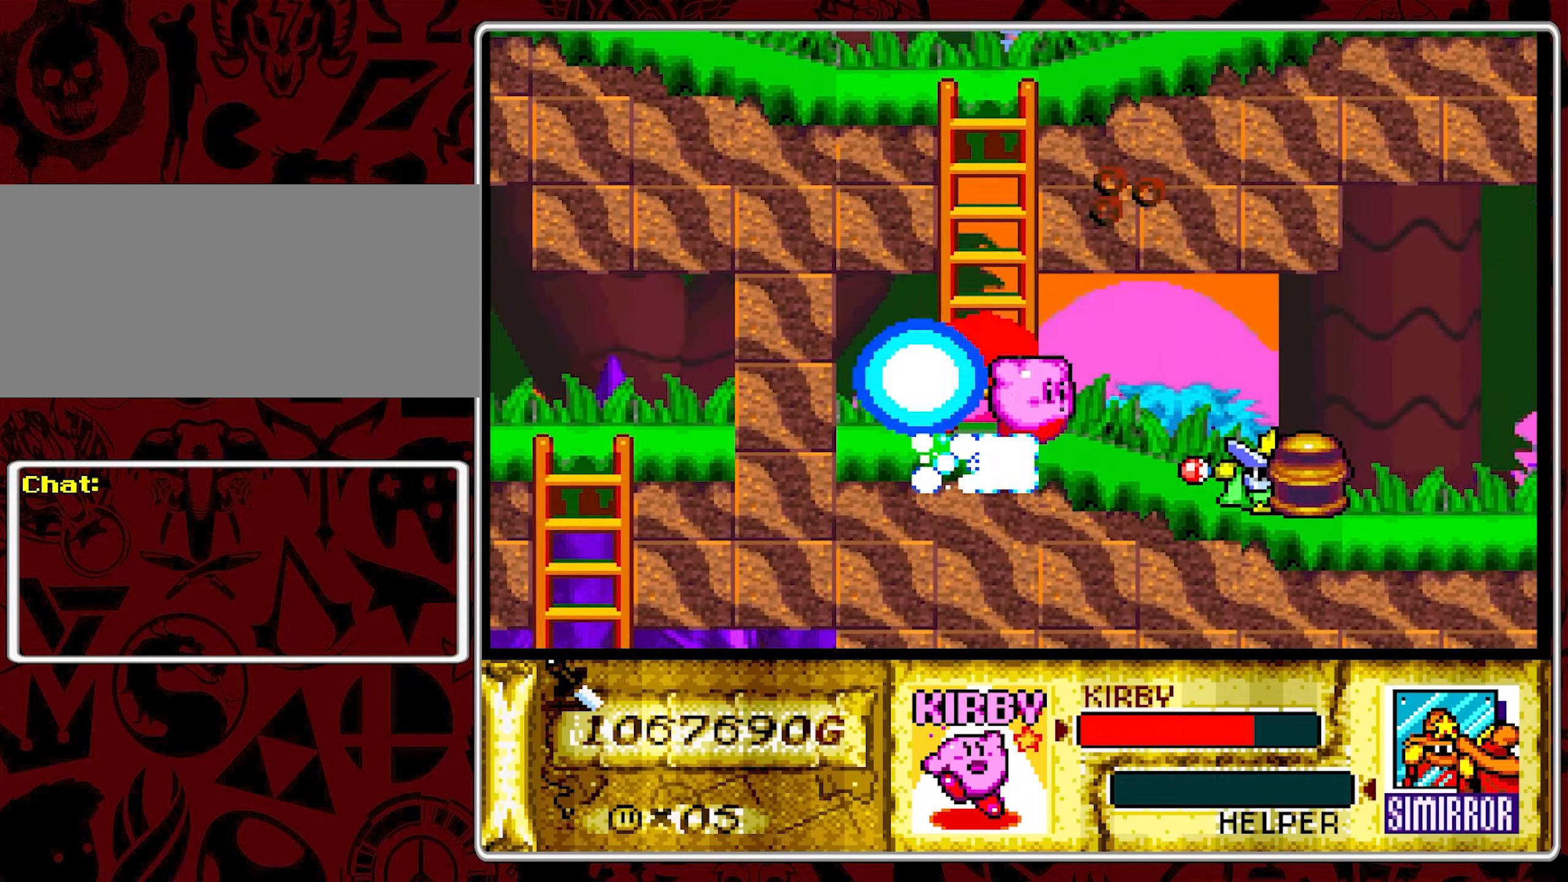
{"buttons": ["Y"], "events": [[100, "Y", "down"], [184, "DPAD_RIGHT", "up"]]}
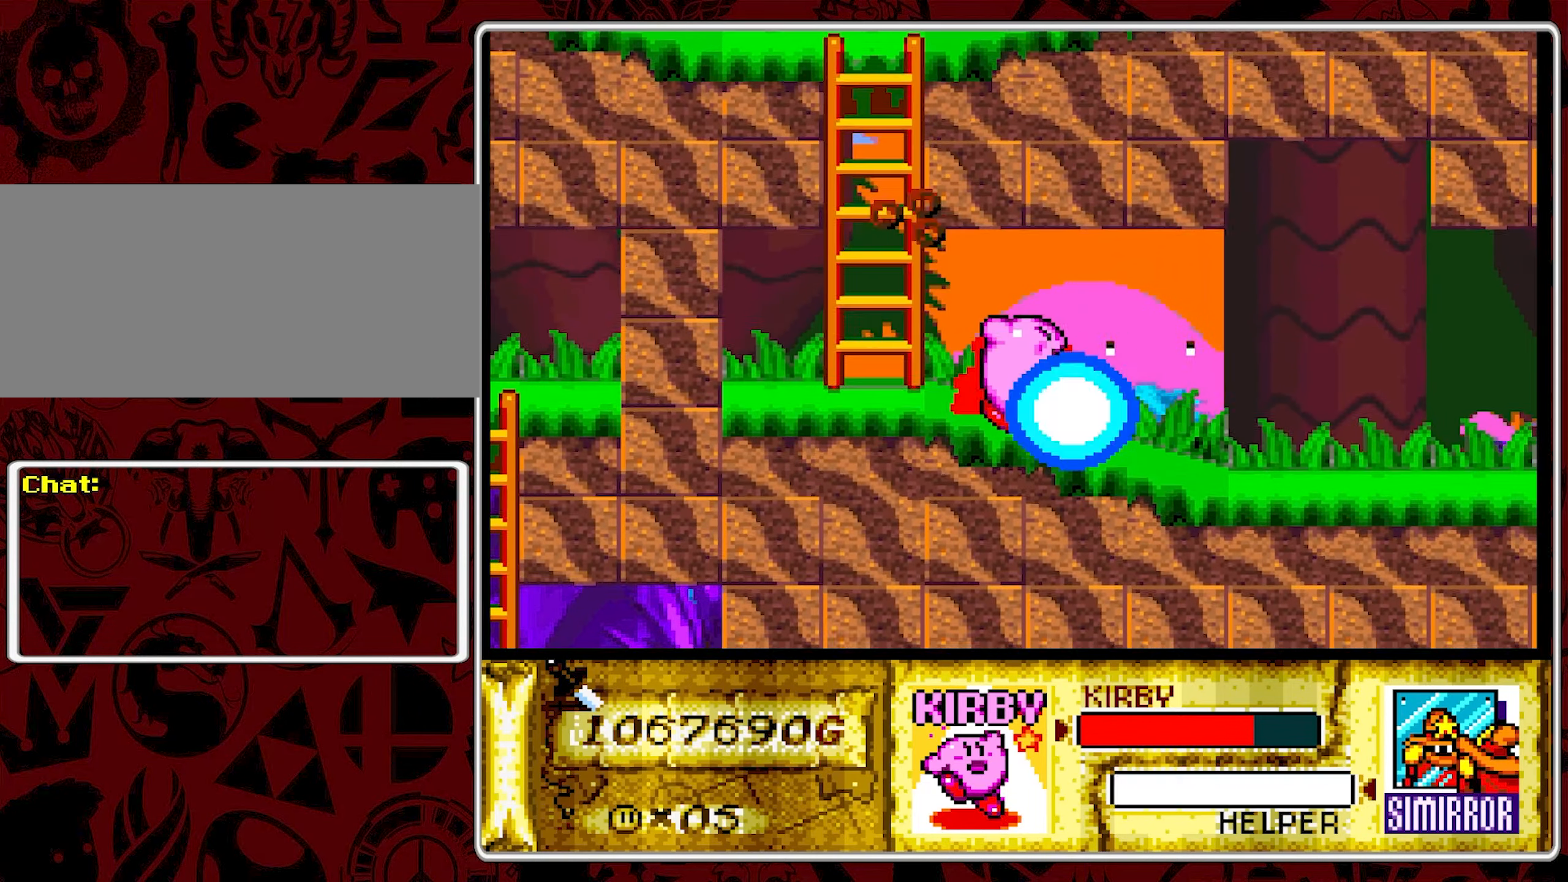
{"buttons": [], "events": [[84, "Y", "up"], [117, "DPAD_DOWN", "down"], [217, "DPAD_DOWN", "up"], [267, "DPAD_DOWN", "down"], [367, "DPAD_DOWN", "up"]]}
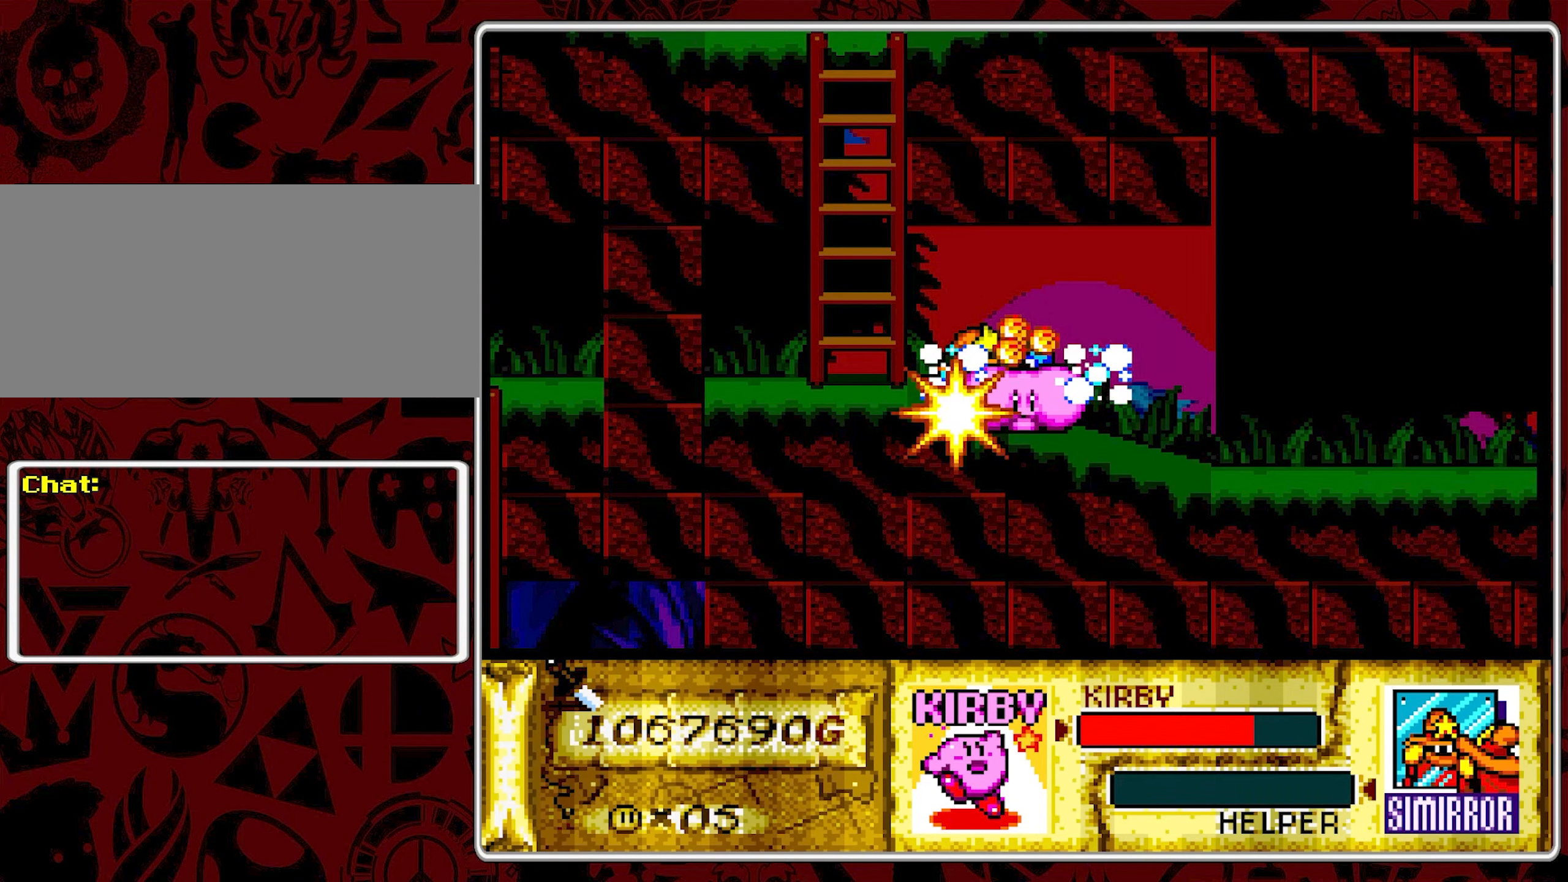
{"buttons": [], "events": []}
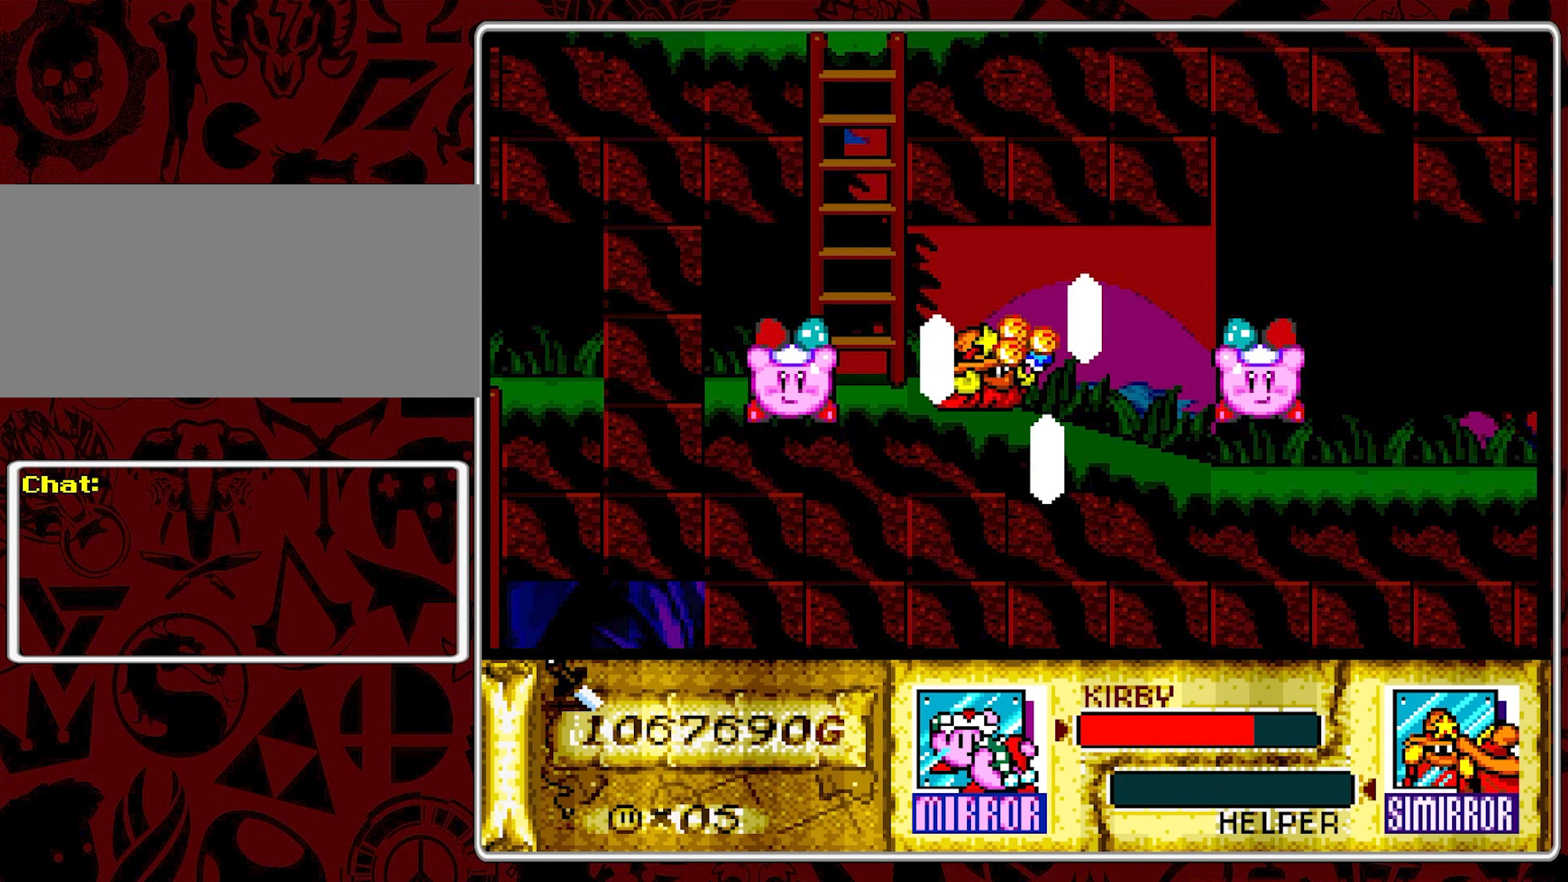
{"buttons": ["DPAD_RIGHT"], "events": [[467, "DPAD_RIGHT", "down"]]}
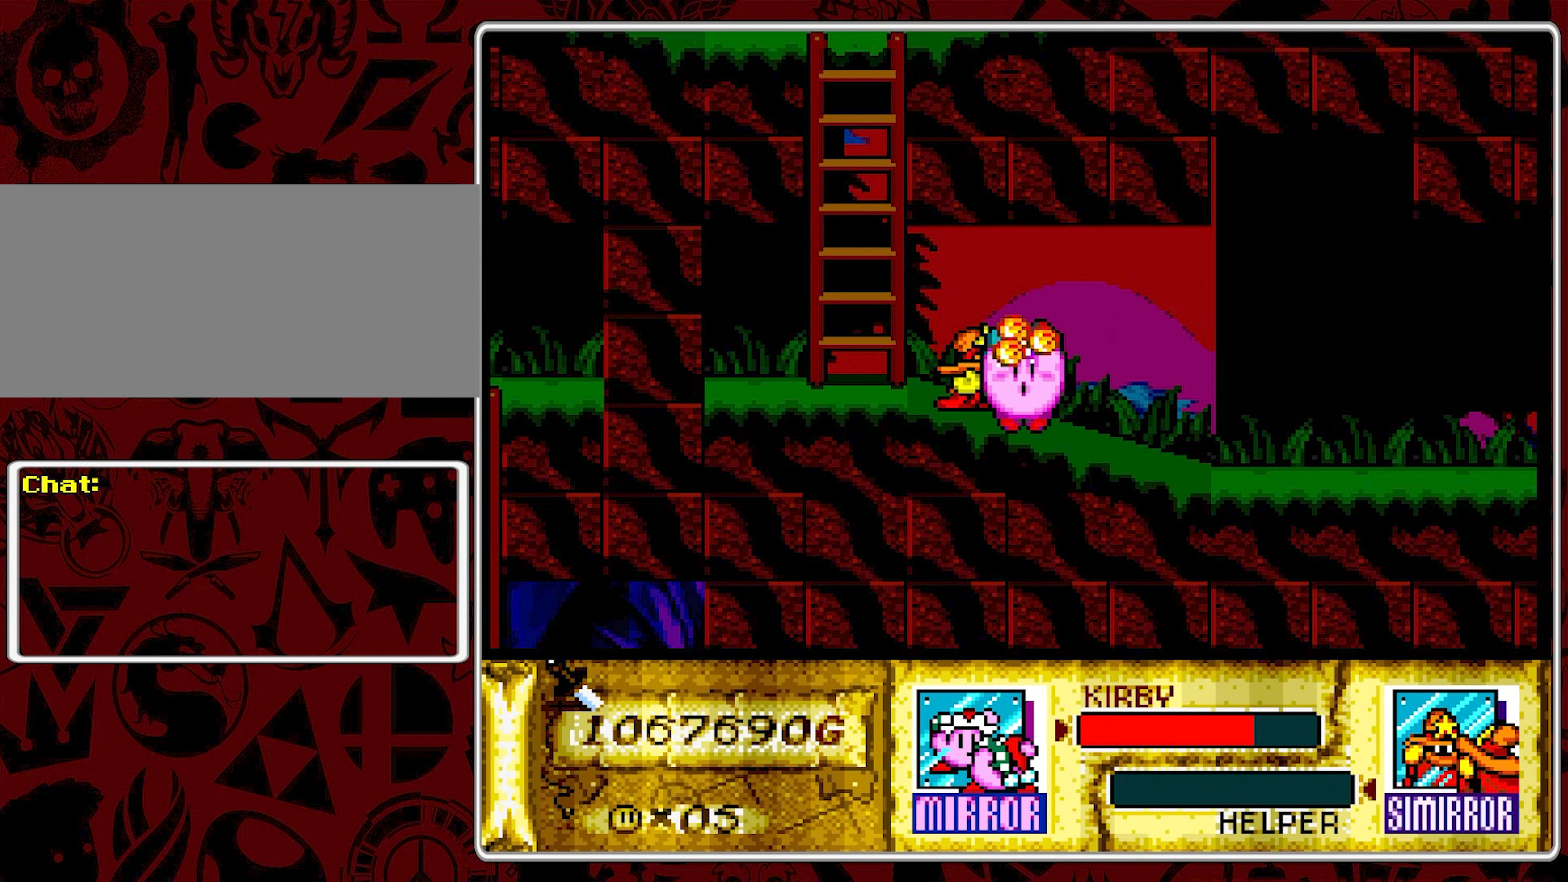
{"buttons": ["DPAD_RIGHT"], "events": []}
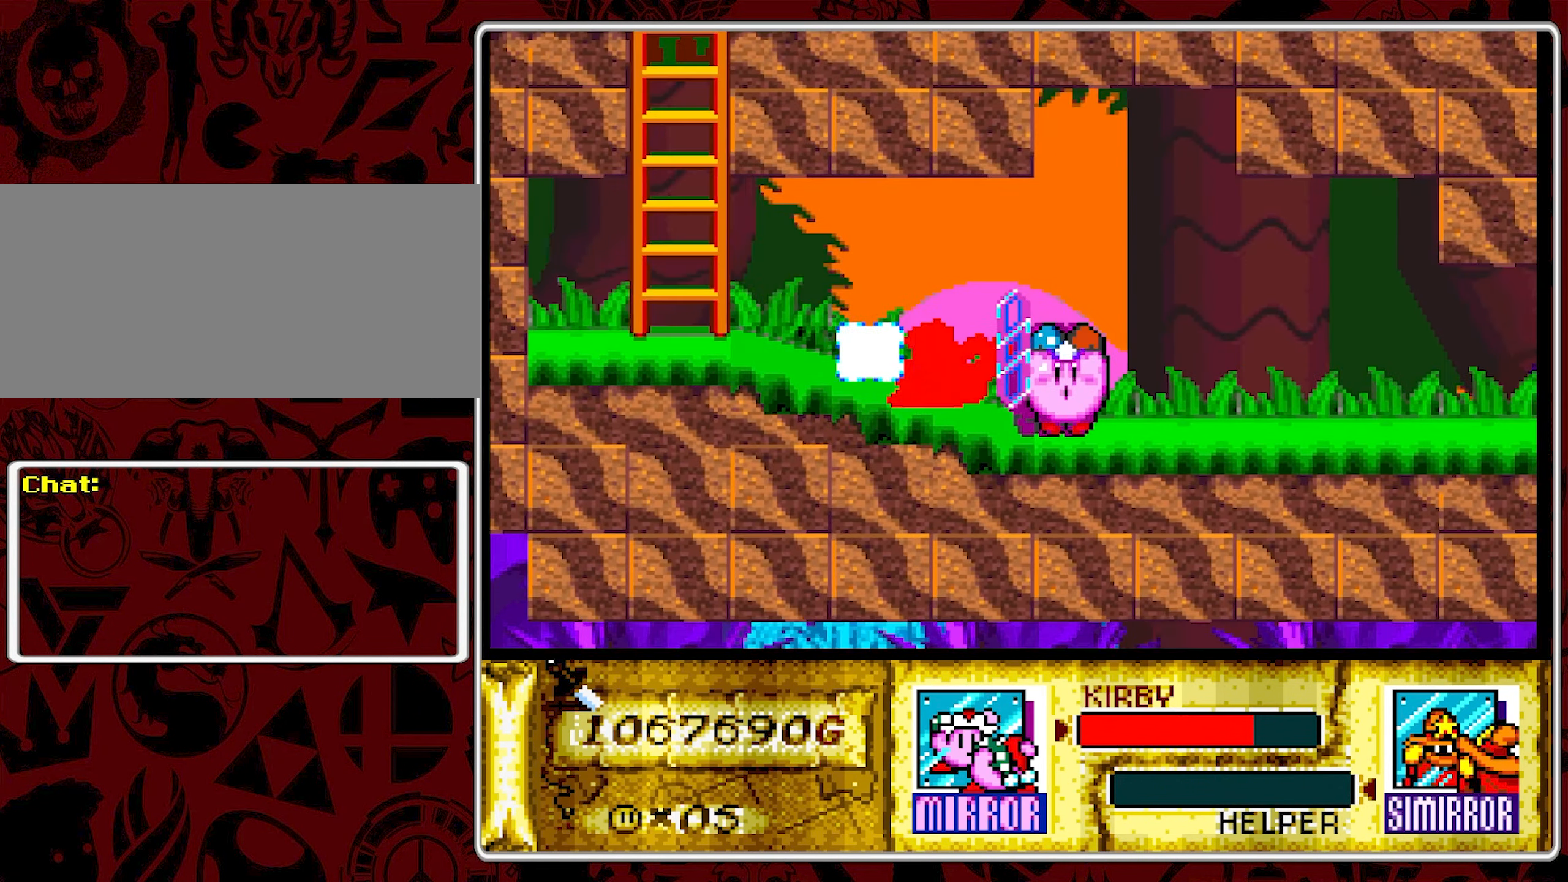
{"buttons": ["DPAD_RIGHT"], "events": []}
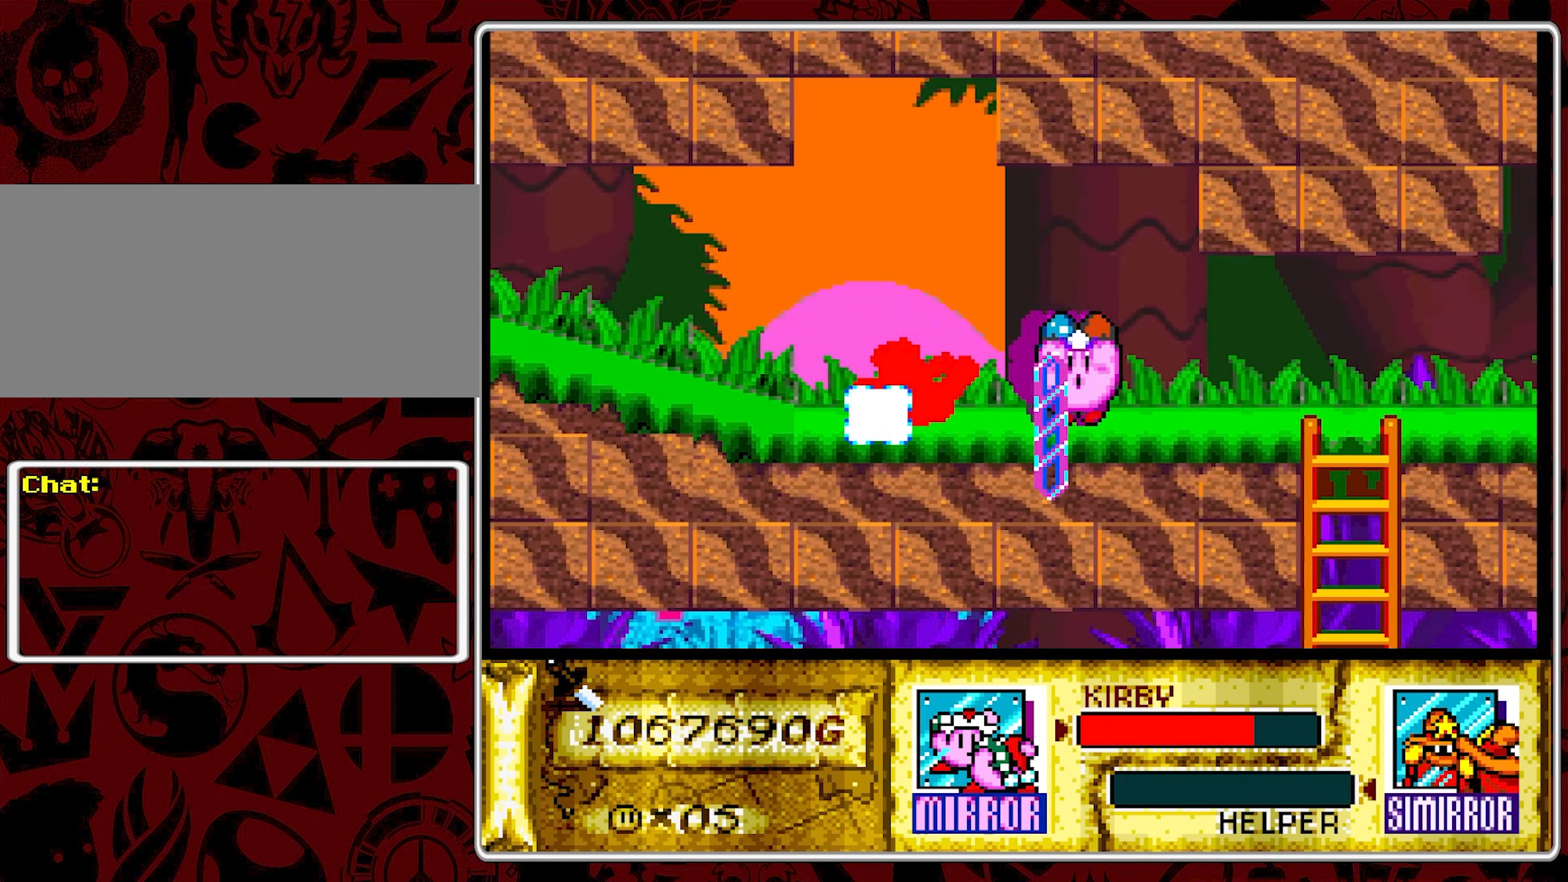
{"buttons": ["DPAD_RIGHT"], "events": []}
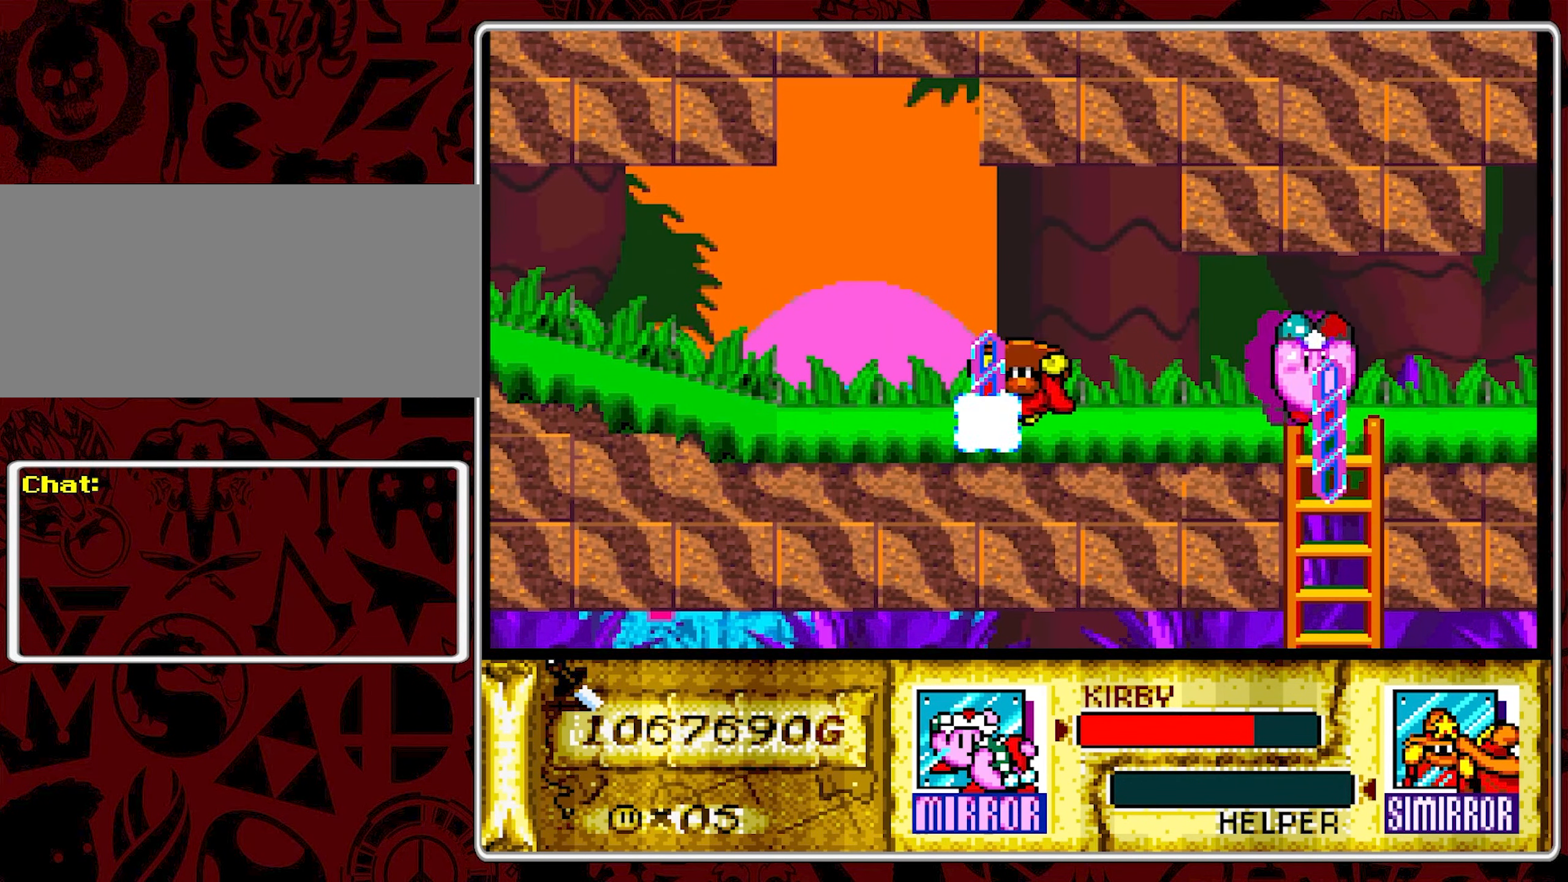
{"buttons": ["DPAD_DOWN"], "events": [[34, "DPAD_DOWN", "down"], [50, "DPAD_RIGHT", "up"]]}
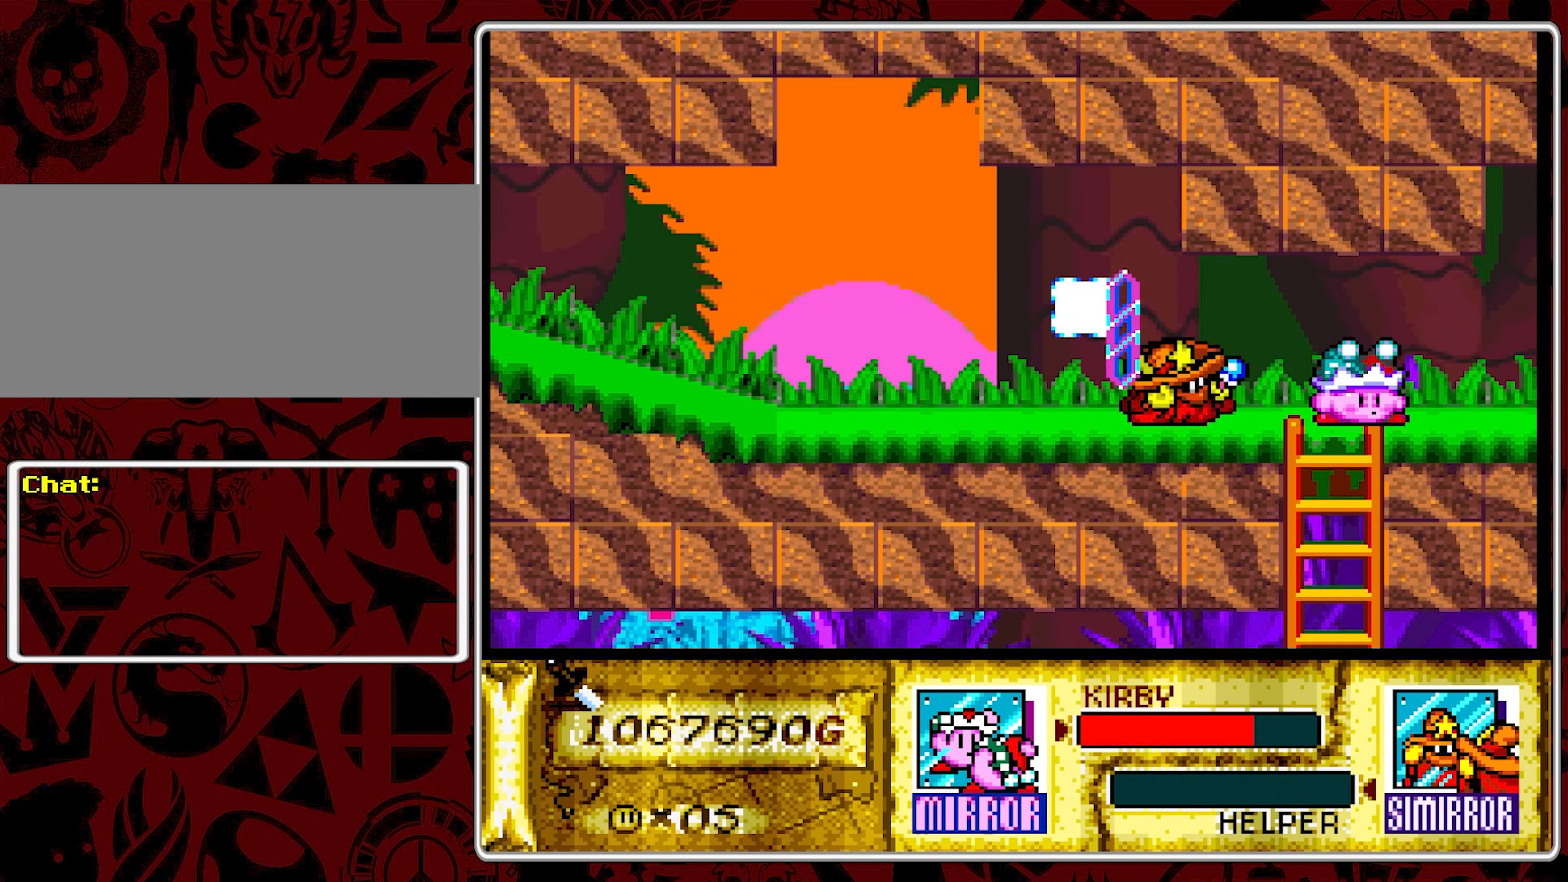
{"buttons": ["DPAD_DOWN"], "events": [[17, "DPAD_LEFT", "down"], [50, "DPAD_DOWN", "up"], [84, "DPAD_DOWN", "down"], [100, "DPAD_LEFT", "up"]]}
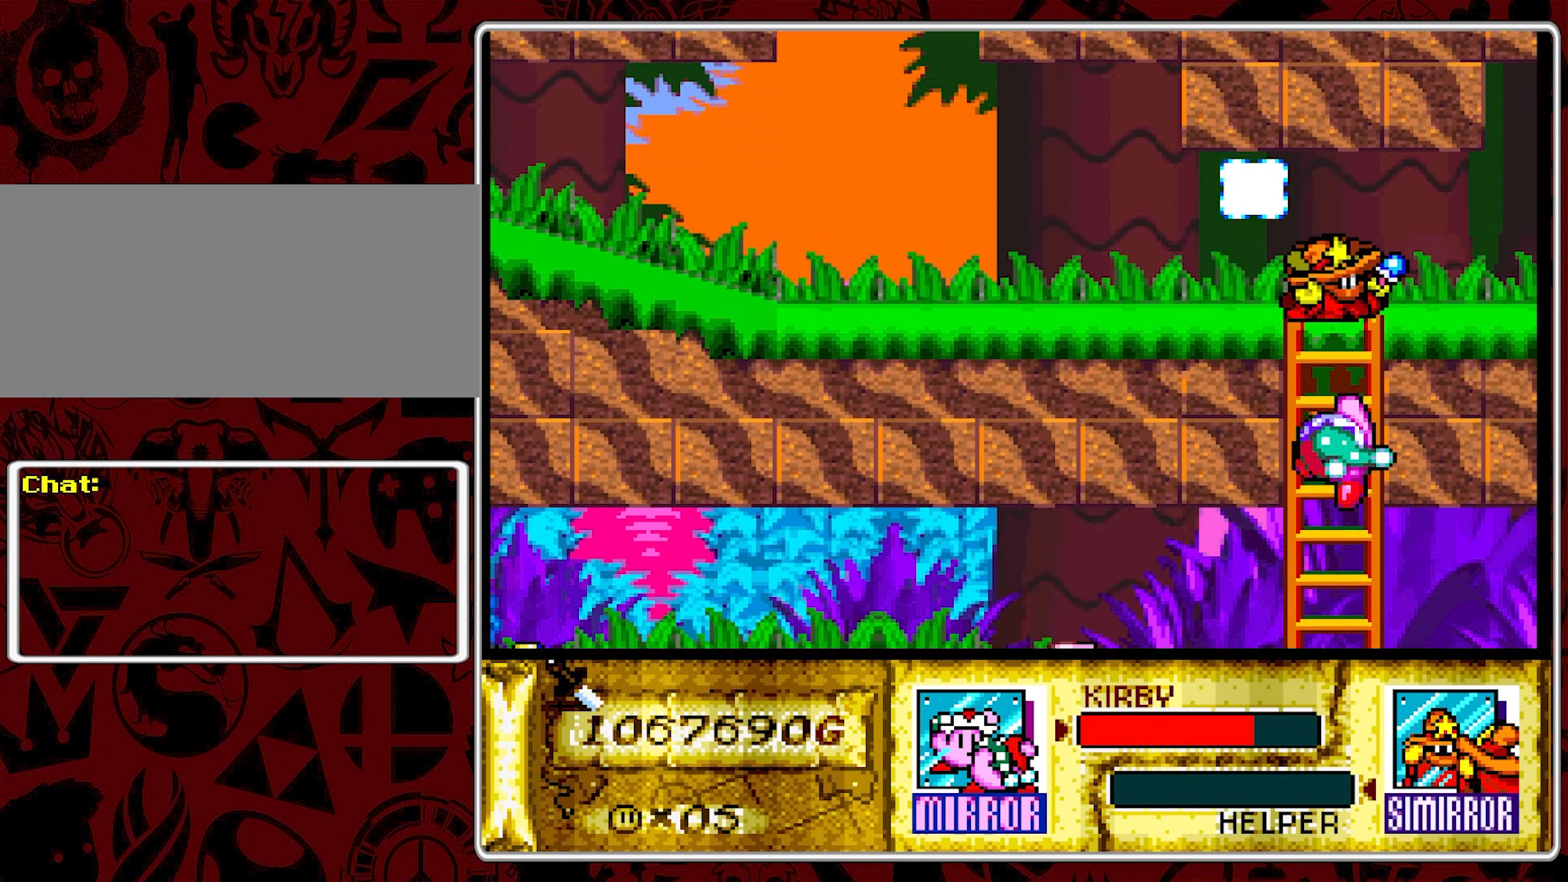
{"buttons": [], "events": [[433, "DPAD_DOWN", "up"]]}
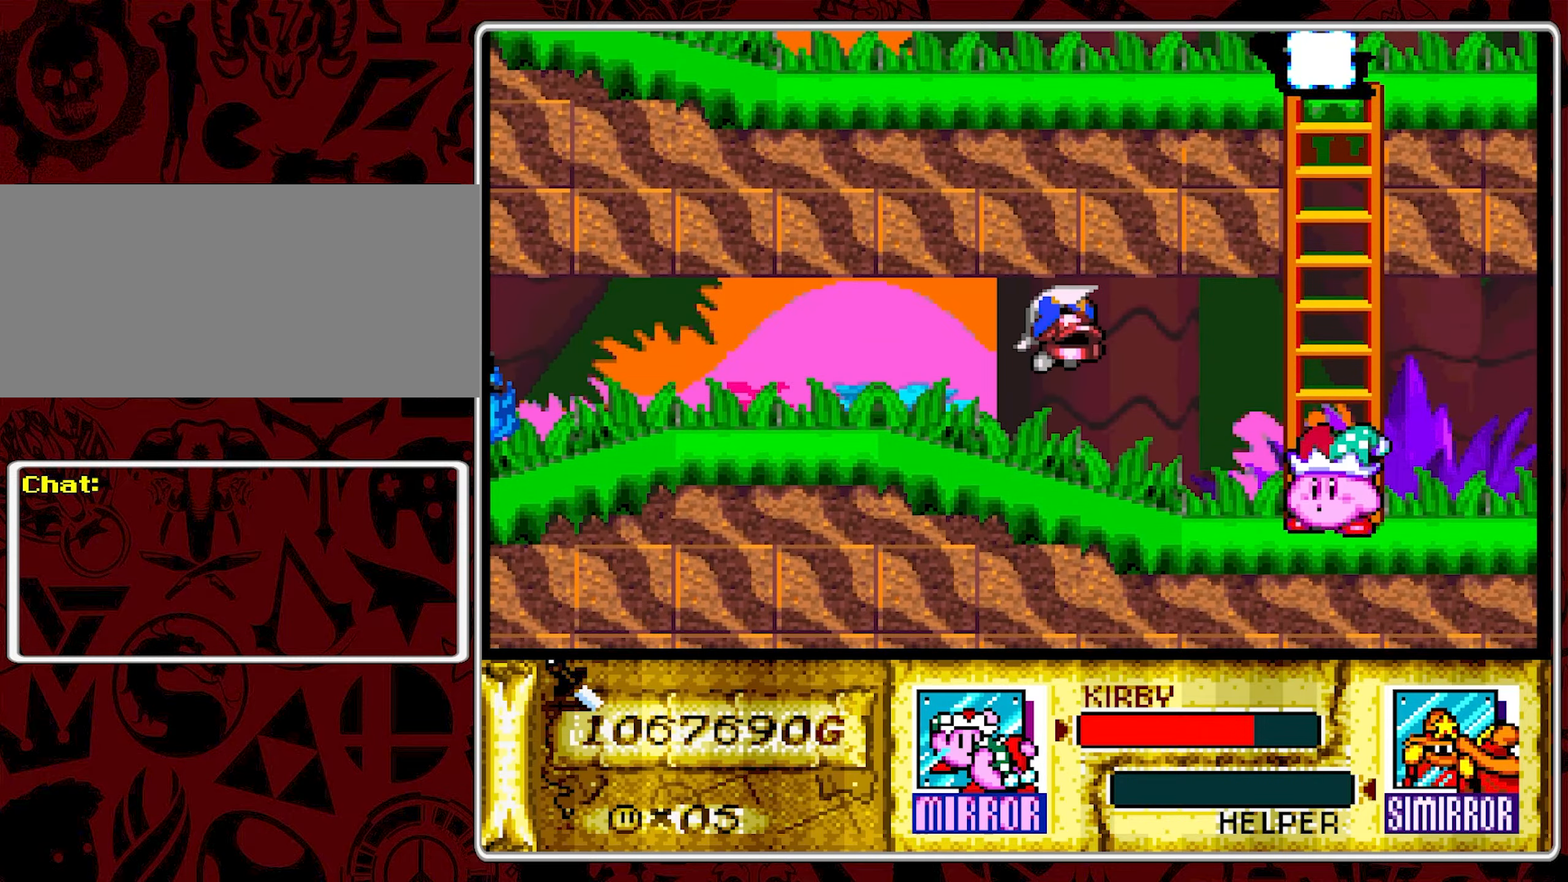
{"buttons": ["Y", "DPAD_LEFT"], "events": [[33, "DPAD_LEFT", "down"], [100, "DPAD_LEFT", "up"], [133, "DPAD_LEFT", "down"], [316, "Y", "down"], [433, "Y", "up"], [483, "Y", "down"]]}
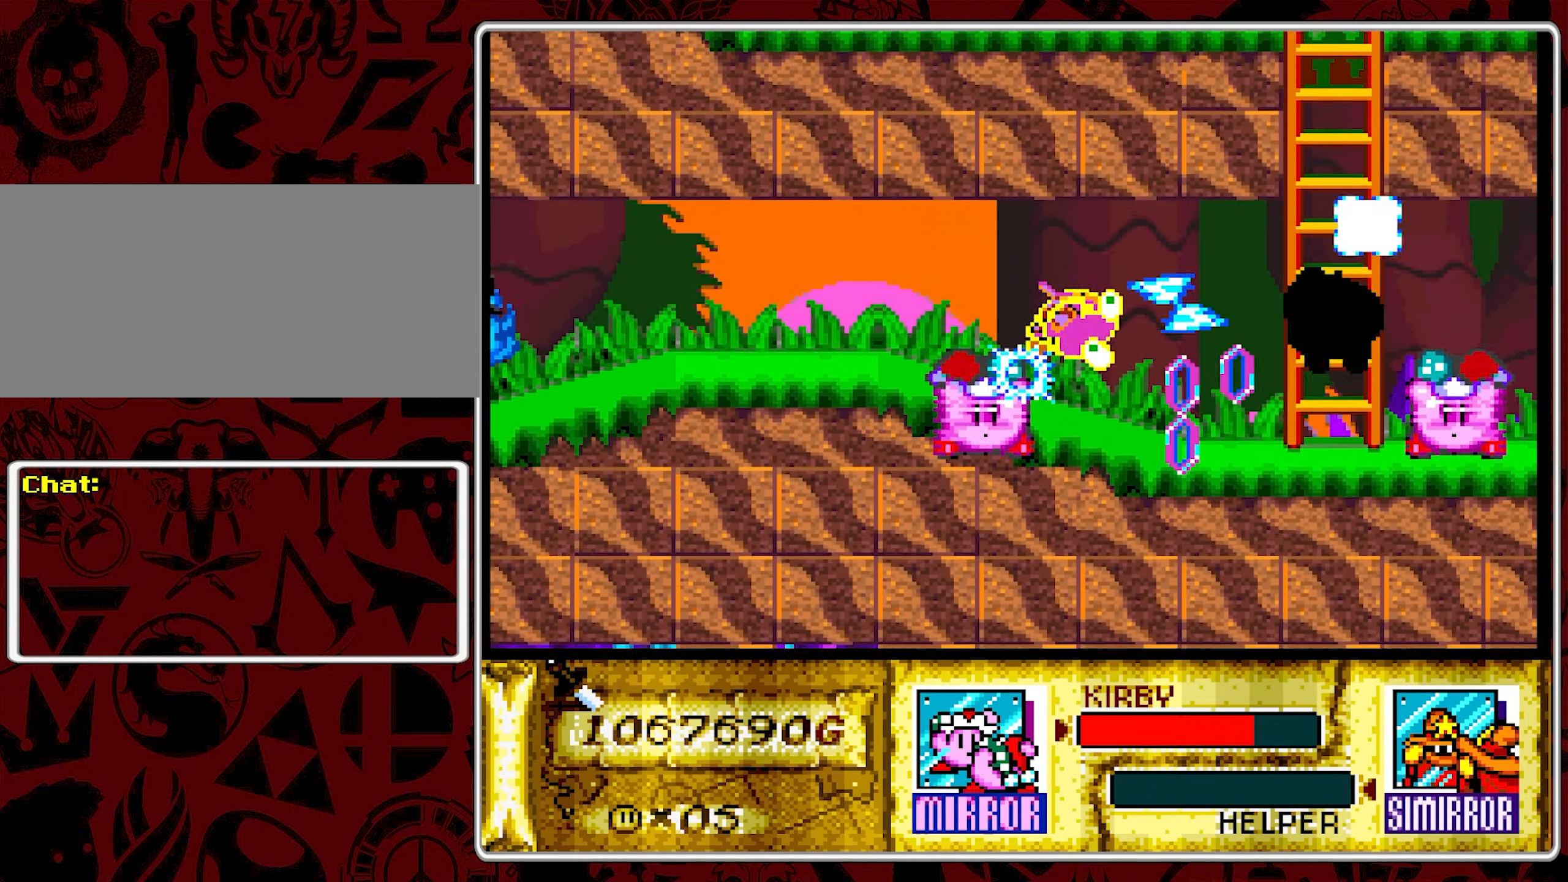
{"buttons": [], "events": [[83, "Y", "up"], [266, "DPAD_LEFT", "up"]]}
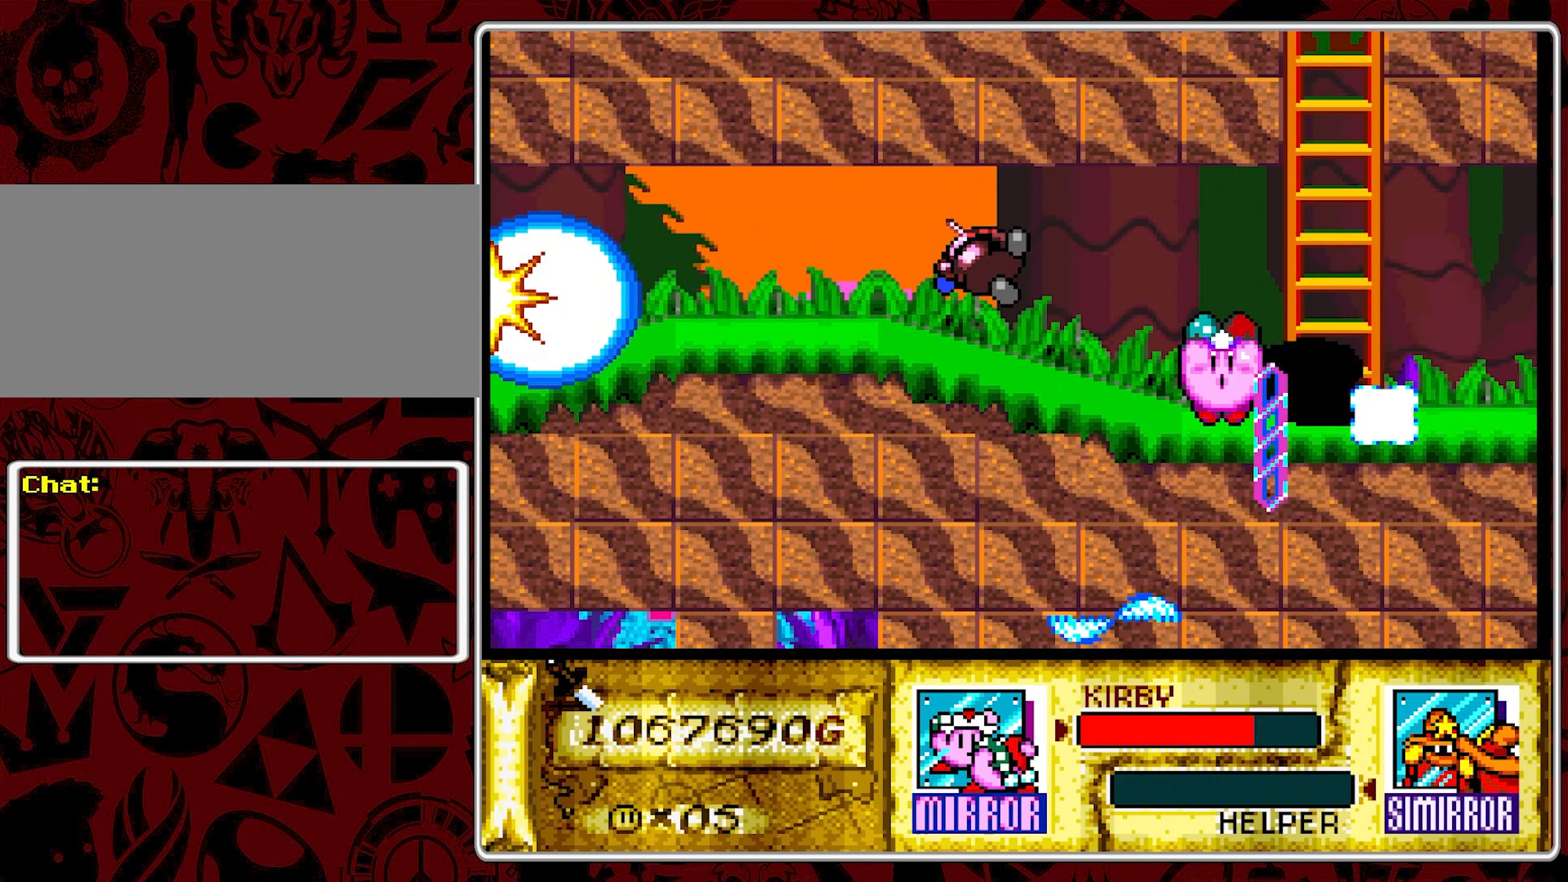
{"buttons": ["Y", "DPAD_LEFT"], "events": [[16, "DPAD_LEFT", "down"], [100, "DPAD_LEFT", "up"], [150, "DPAD_LEFT", "down"], [416, "Y", "down"]]}
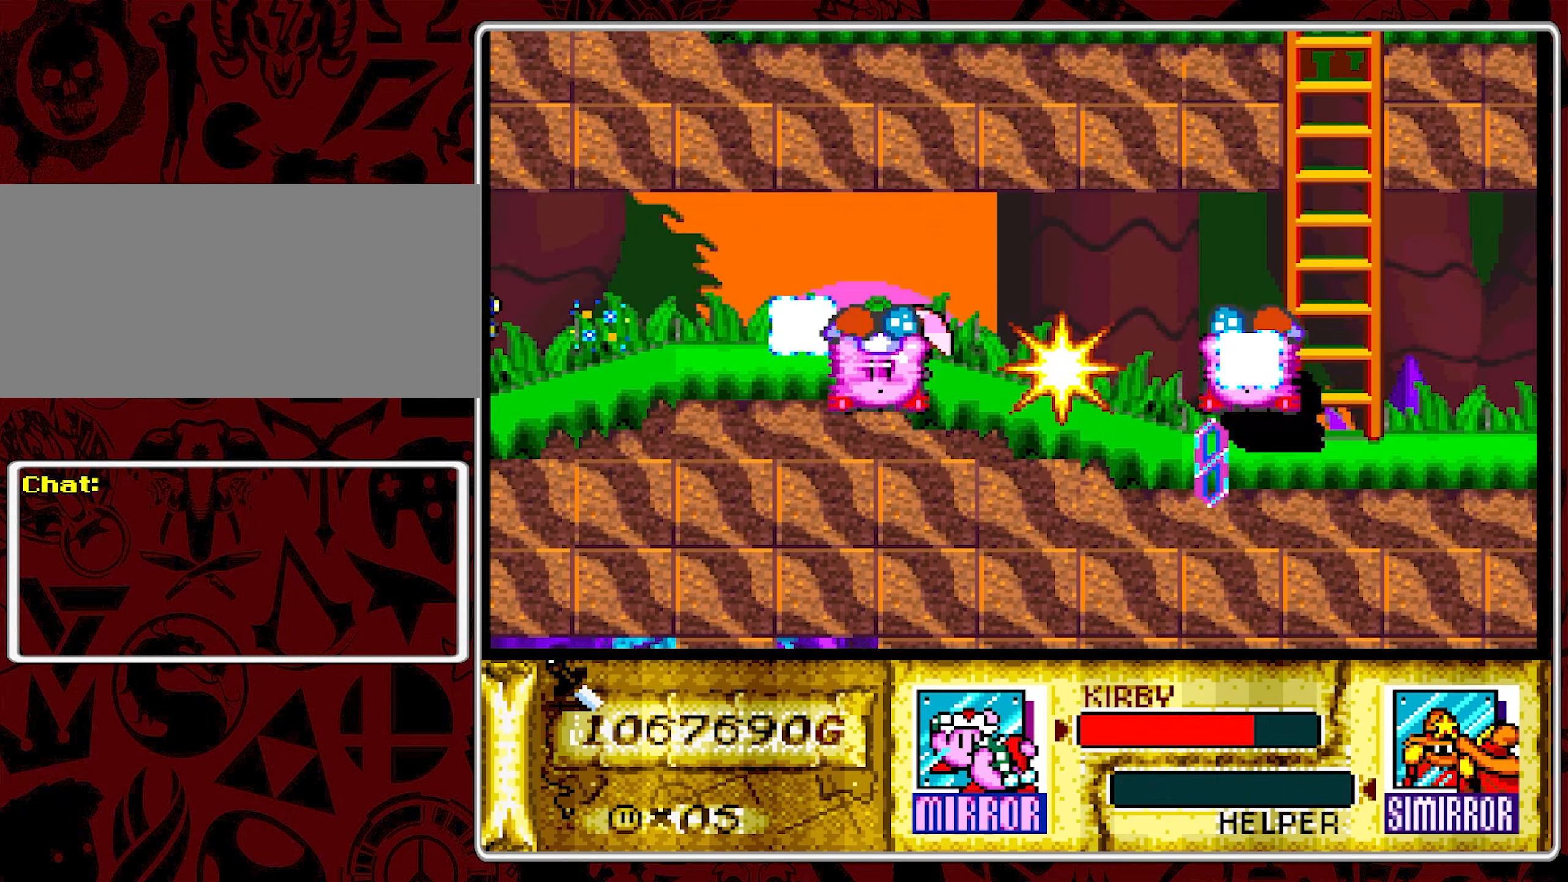
{"buttons": [], "events": [[166, "Y", "up"], [216, "Y", "down"], [300, "DPAD_LEFT", "up"], [300, "Y", "up"]]}
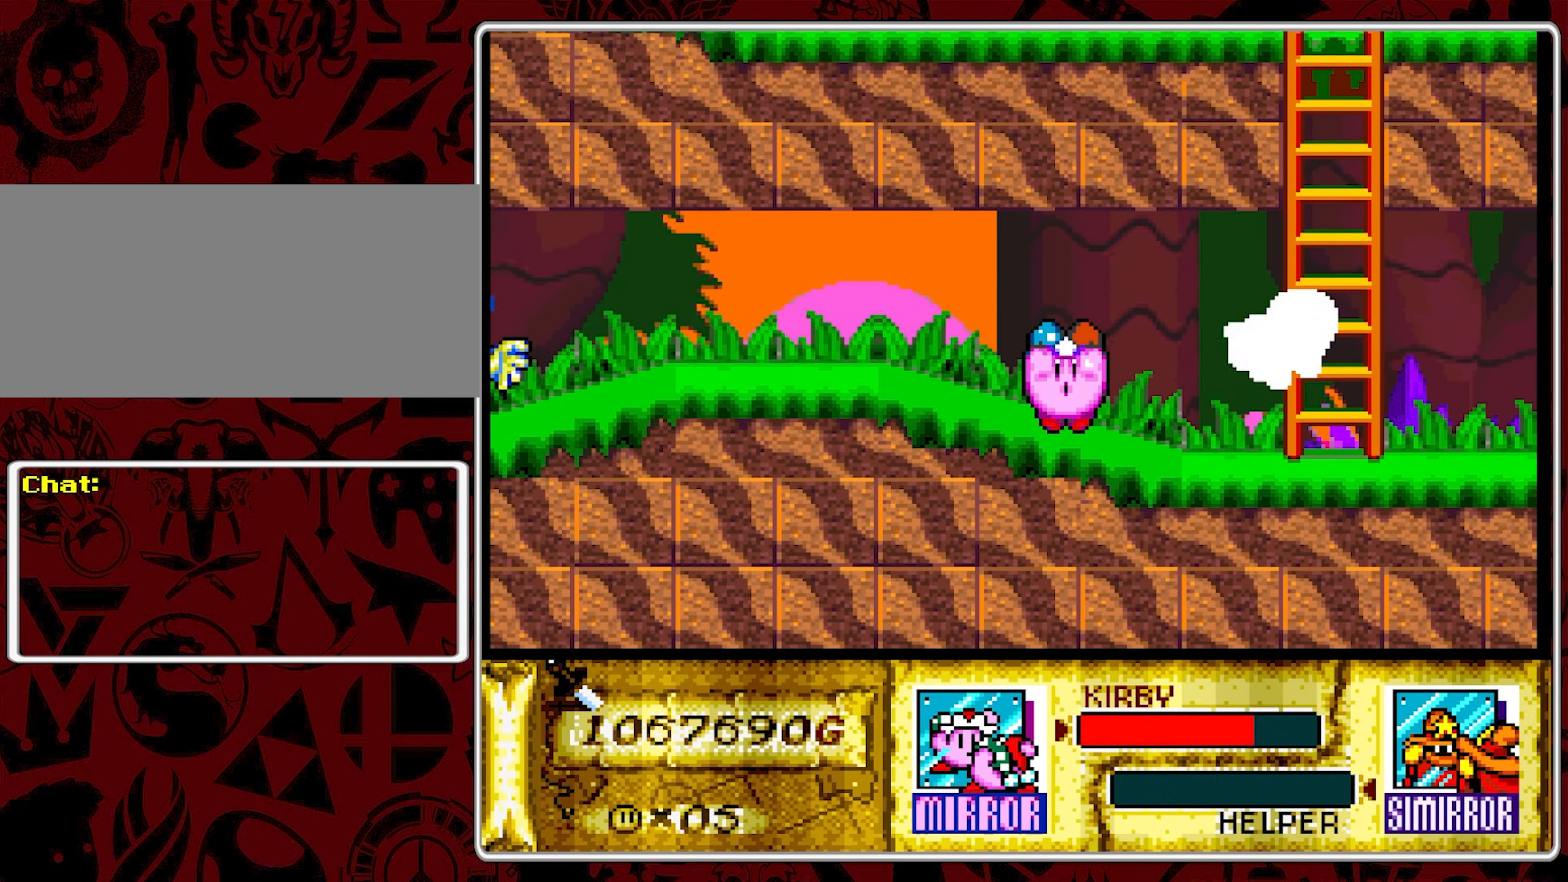
{"buttons": ["DPAD_LEFT"], "events": [[66, "DPAD_LEFT", "down"], [166, "DPAD_LEFT", "up"], [200, "DPAD_LEFT", "down"]]}
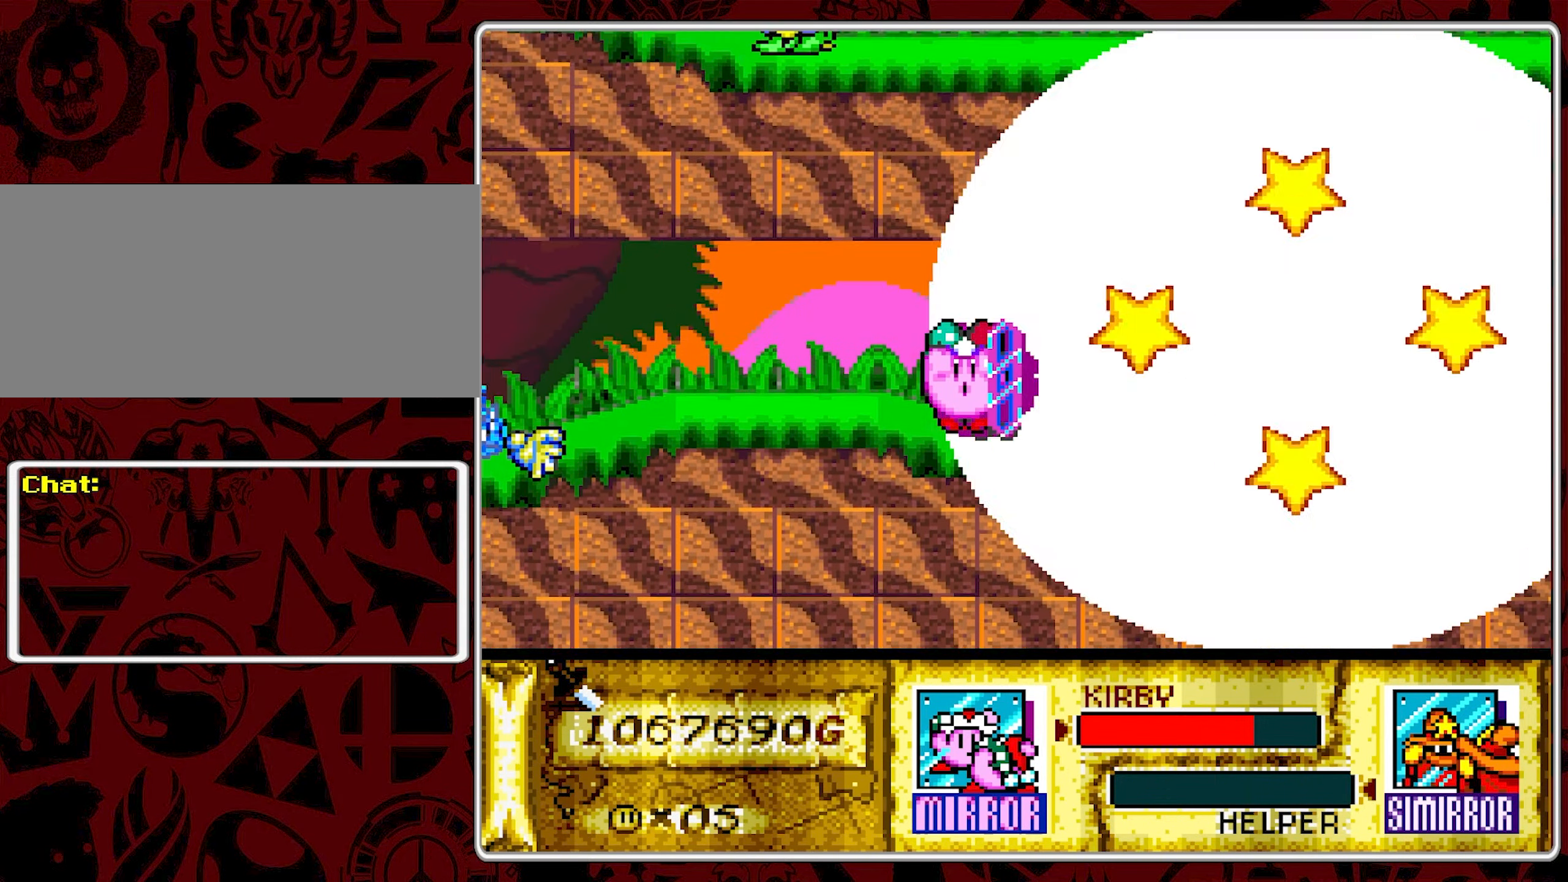
{"buttons": ["DPAD_LEFT"], "events": []}
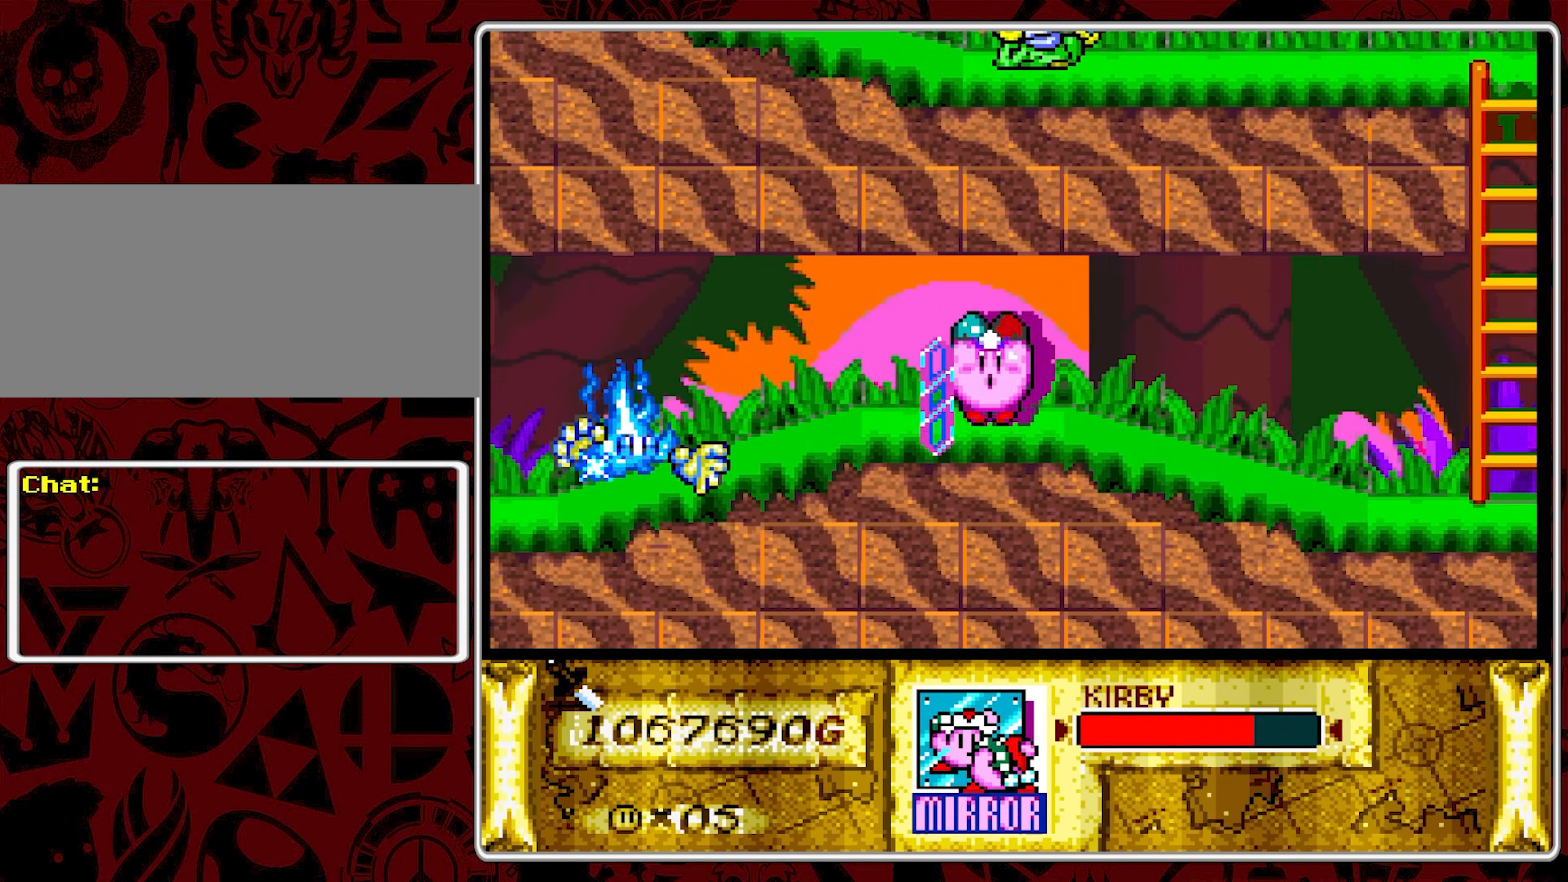
{"buttons": ["Y", "DPAD_LEFT"], "events": [[266, "Y", "down"], [433, "Y", "up"], [500, "Y", "down"]]}
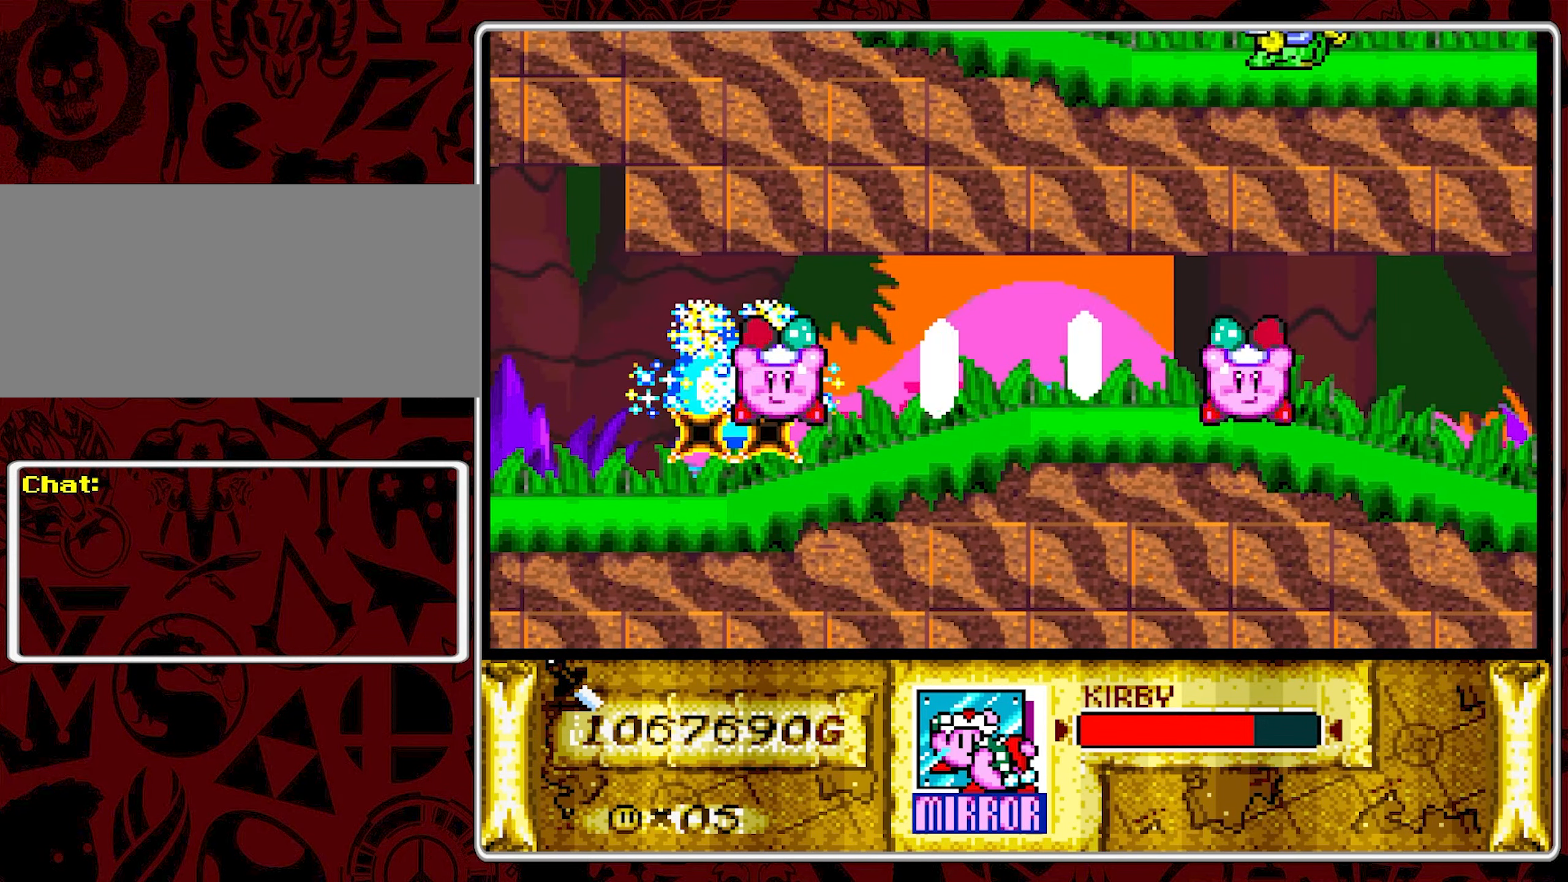
{"buttons": ["DPAD_LEFT"], "events": [[66, "Y", "up"], [133, "Y", "down"], [166, "DPAD_LEFT", "up"], [233, "Y", "up"], [366, "DPAD_LEFT", "down"], [450, "DPAD_LEFT", "up"], [483, "DPAD_LEFT", "down"]]}
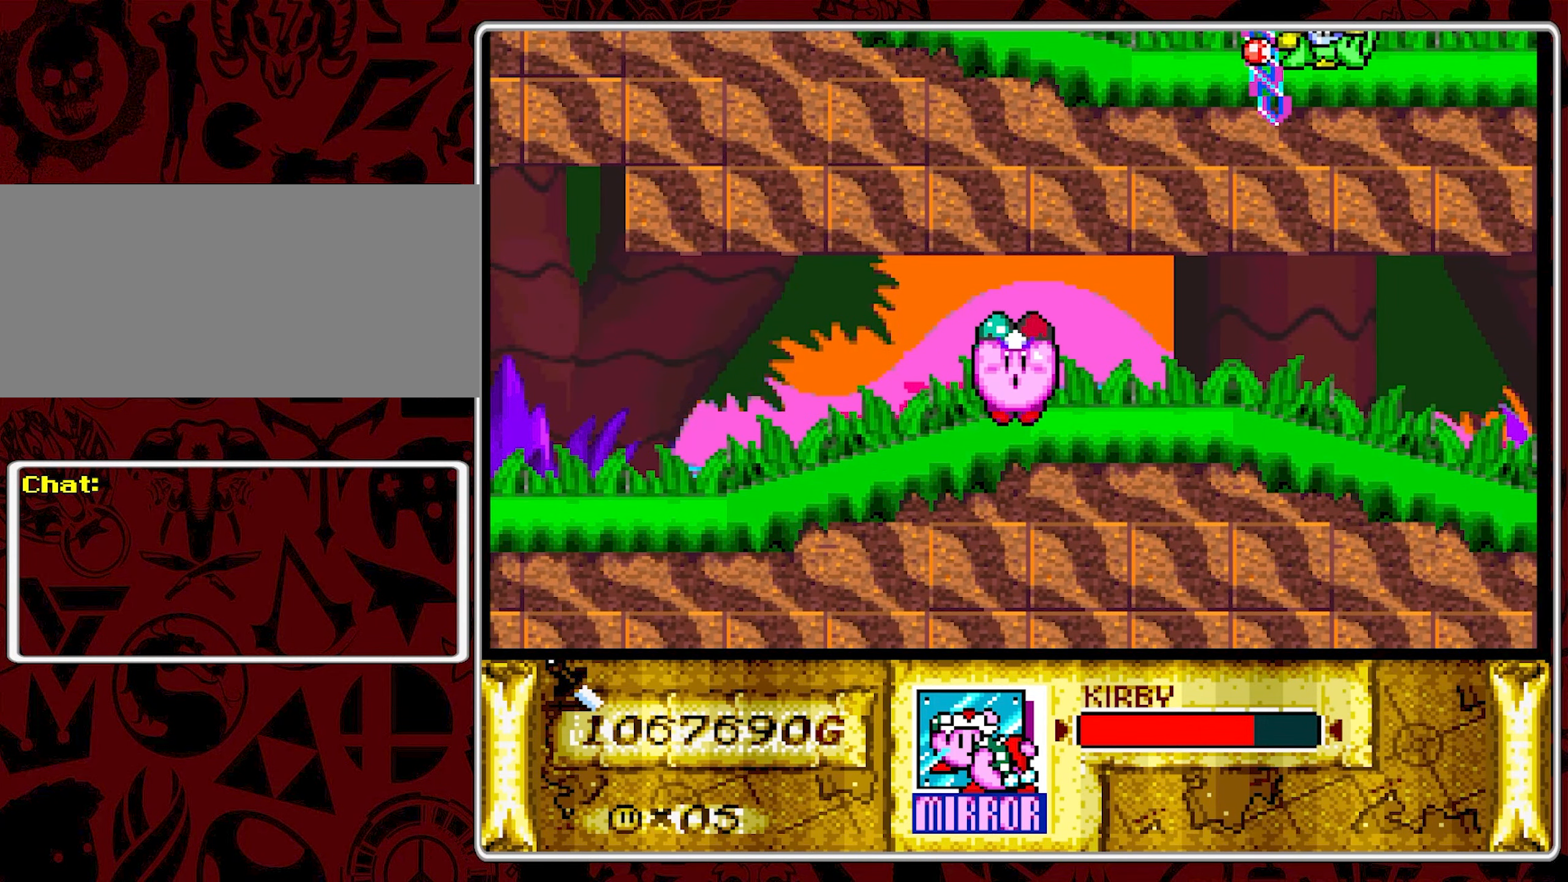
{"buttons": ["DPAD_LEFT"], "events": []}